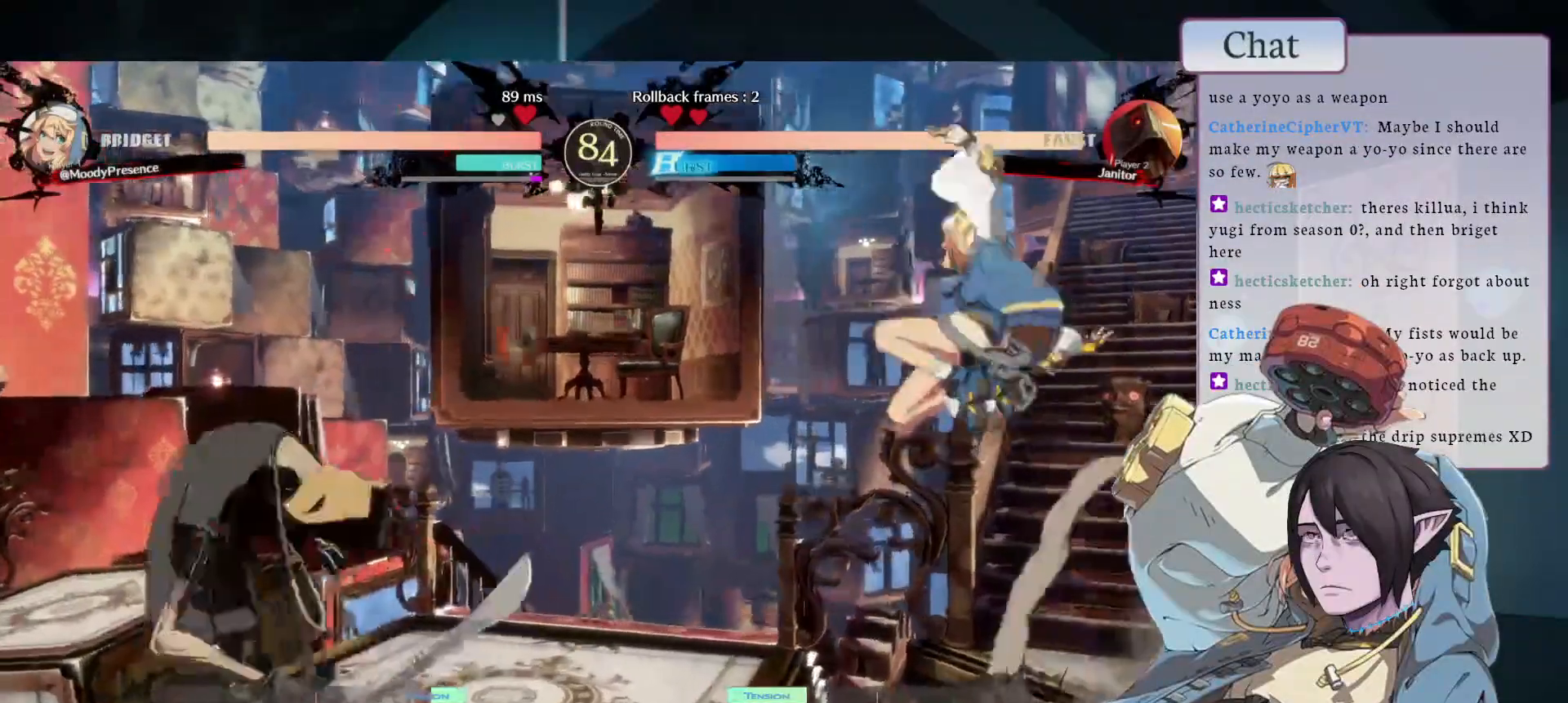
Gameplay with a controller (arcade stick); each line is a JSON object with the inputs held at the frame after it. "events" lists button and stick changes between this image and that frame as [ms after this image, input, new state], when the widget could be followed in between. Not read: L3 R3.
{"buttons": [], "left_stick": "center", "events": []}
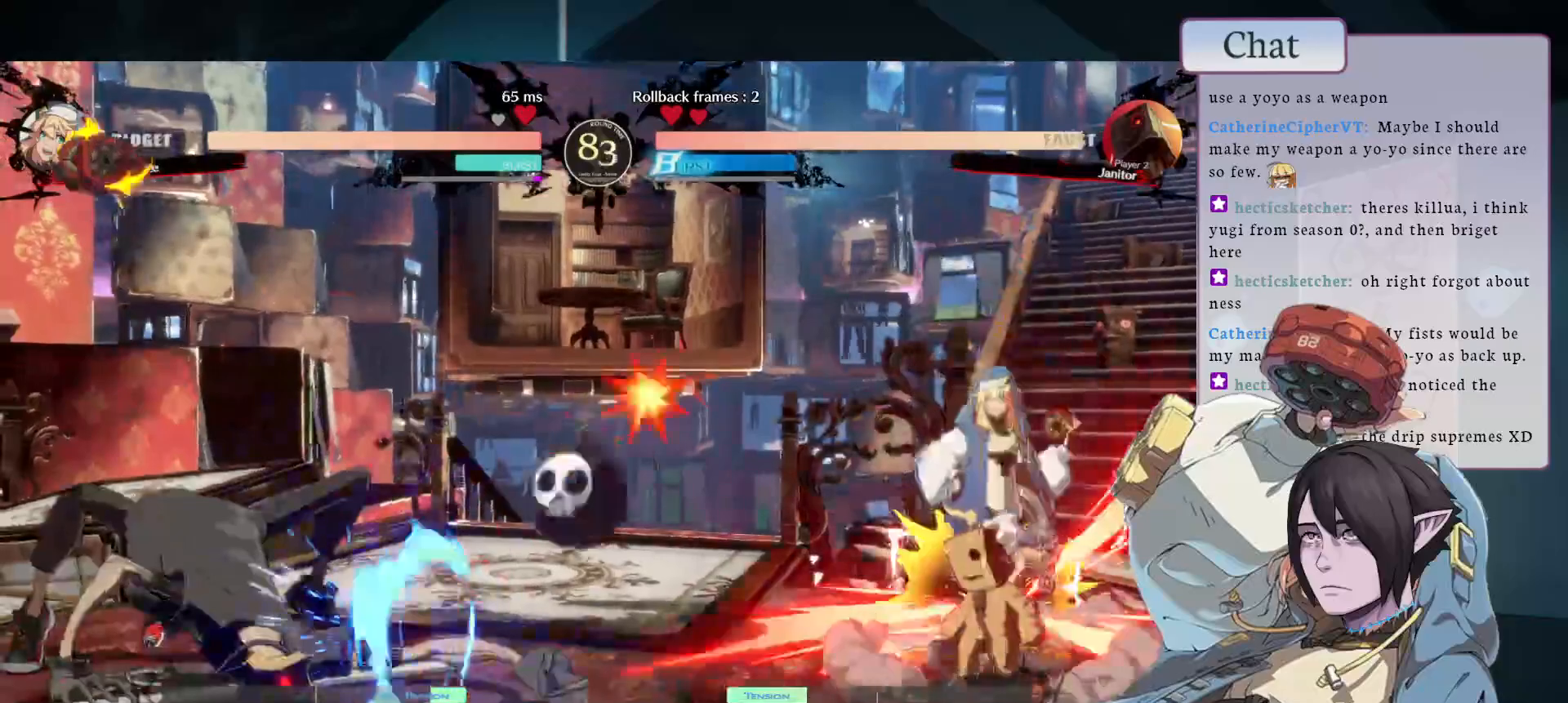
{"buttons": [], "left_stick": "center", "events": []}
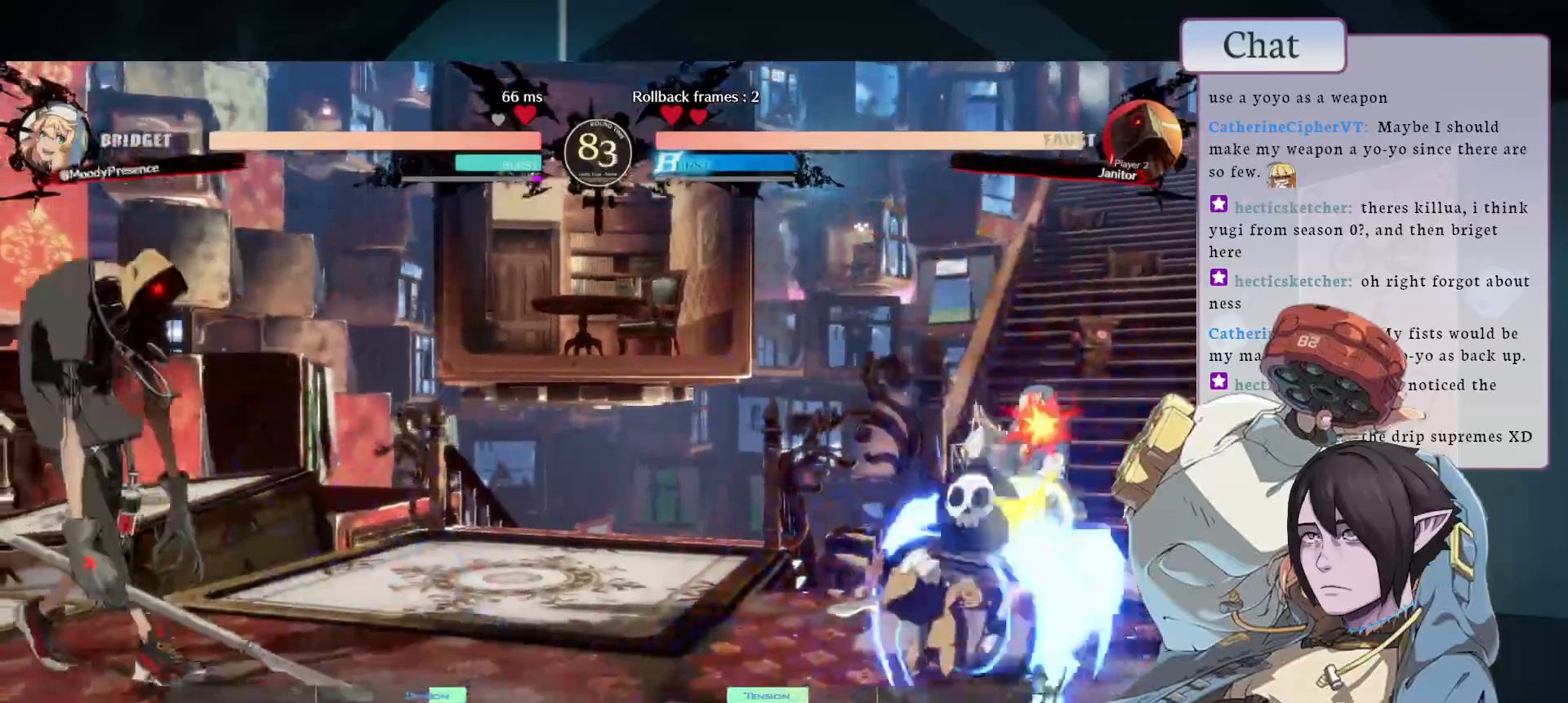
{"buttons": [], "left_stick": "center", "events": []}
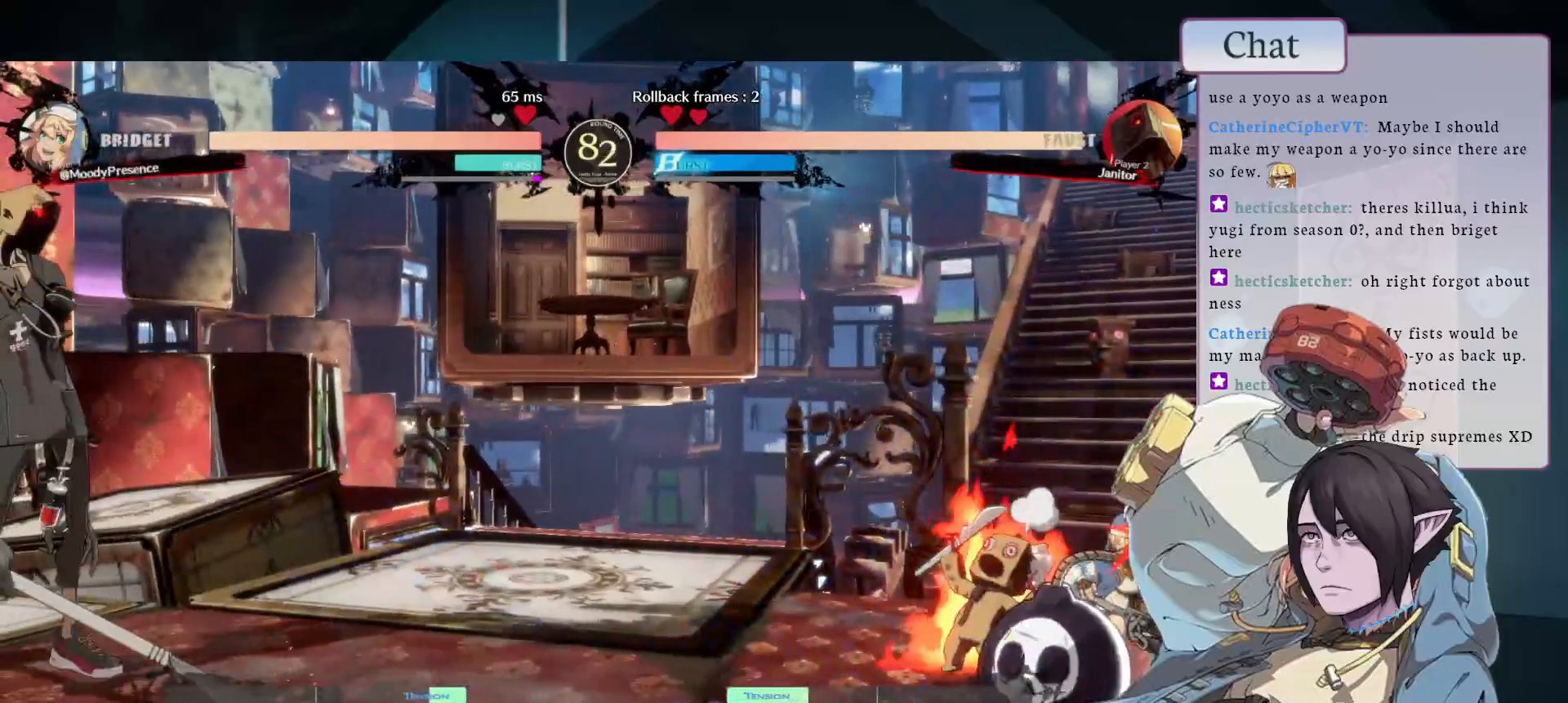
{"buttons": [], "left_stick": "center", "events": []}
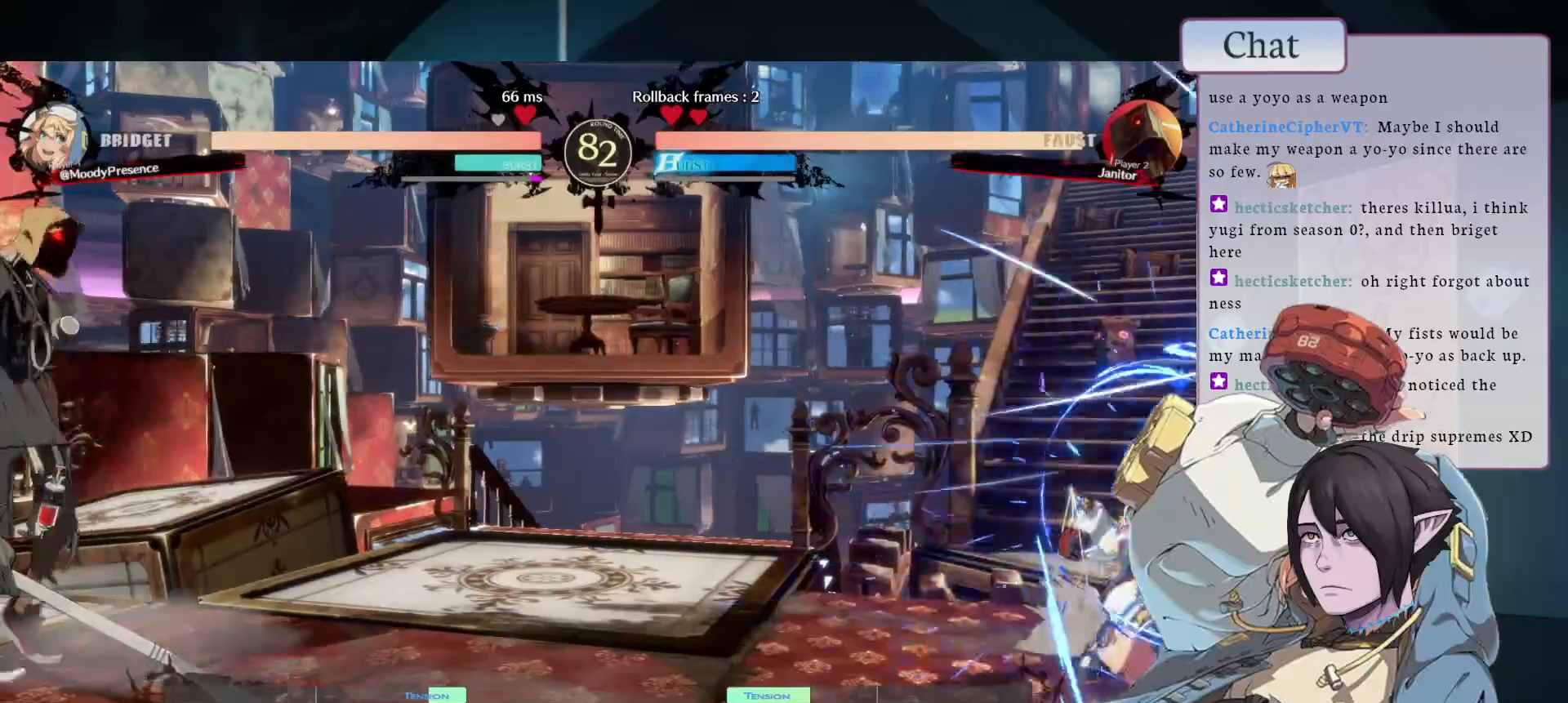
{"buttons": [], "left_stick": "center", "events": [[100, "CROSS", "down"], [200, "CROSS", "up"], [317, "CROSS", "down"], [400, "CROSS", "up"]]}
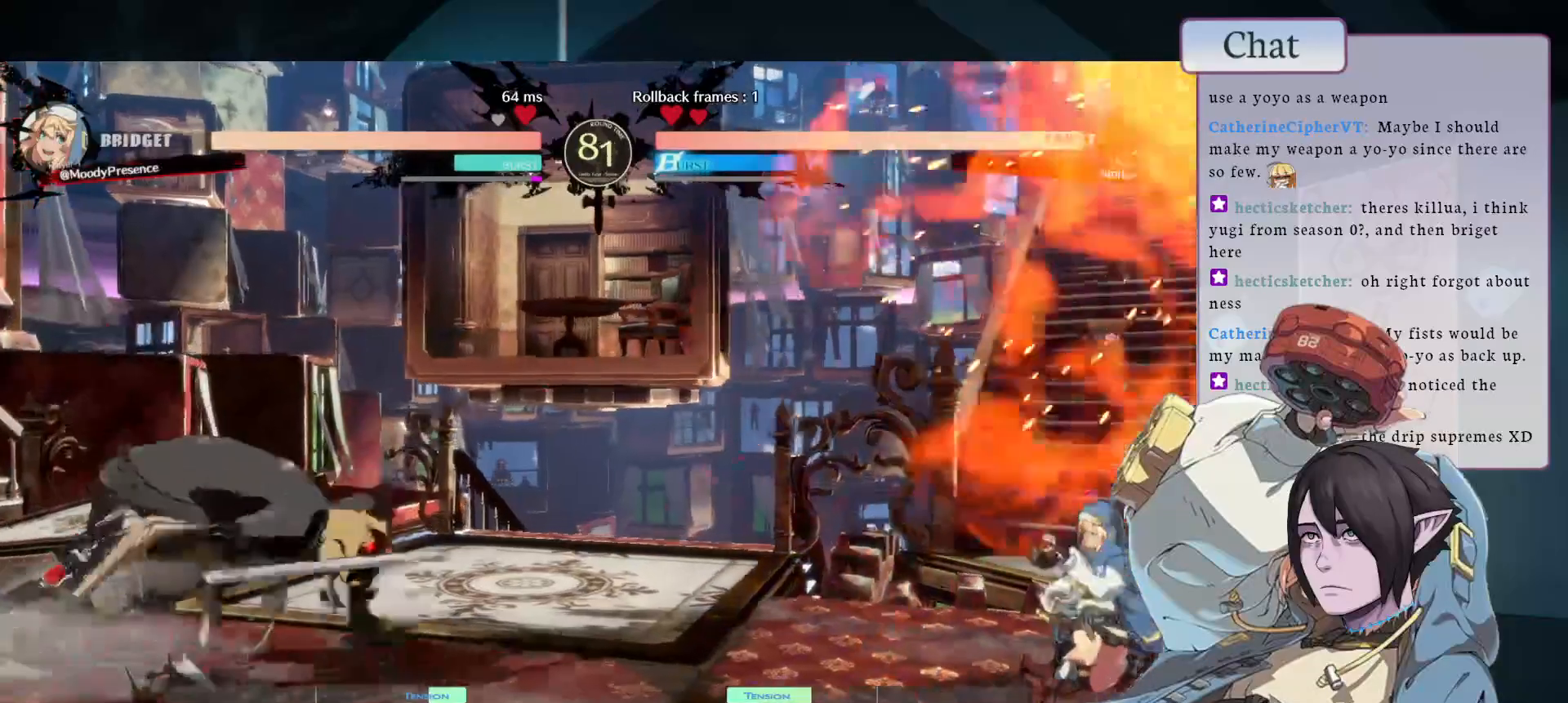
{"buttons": [], "left_stick": "center", "events": []}
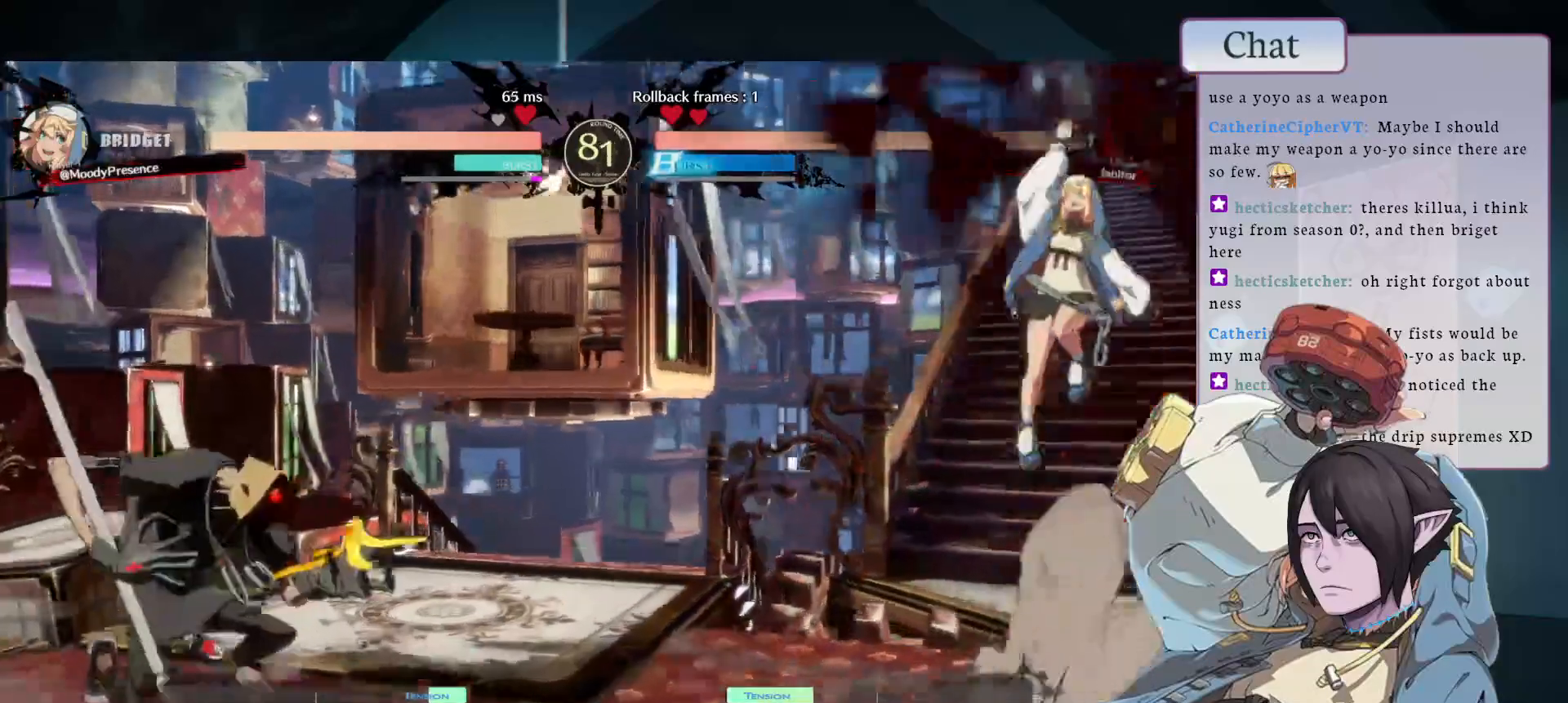
{"buttons": ["L1"], "left_stick": "center", "events": [[333, "L1", "down"]]}
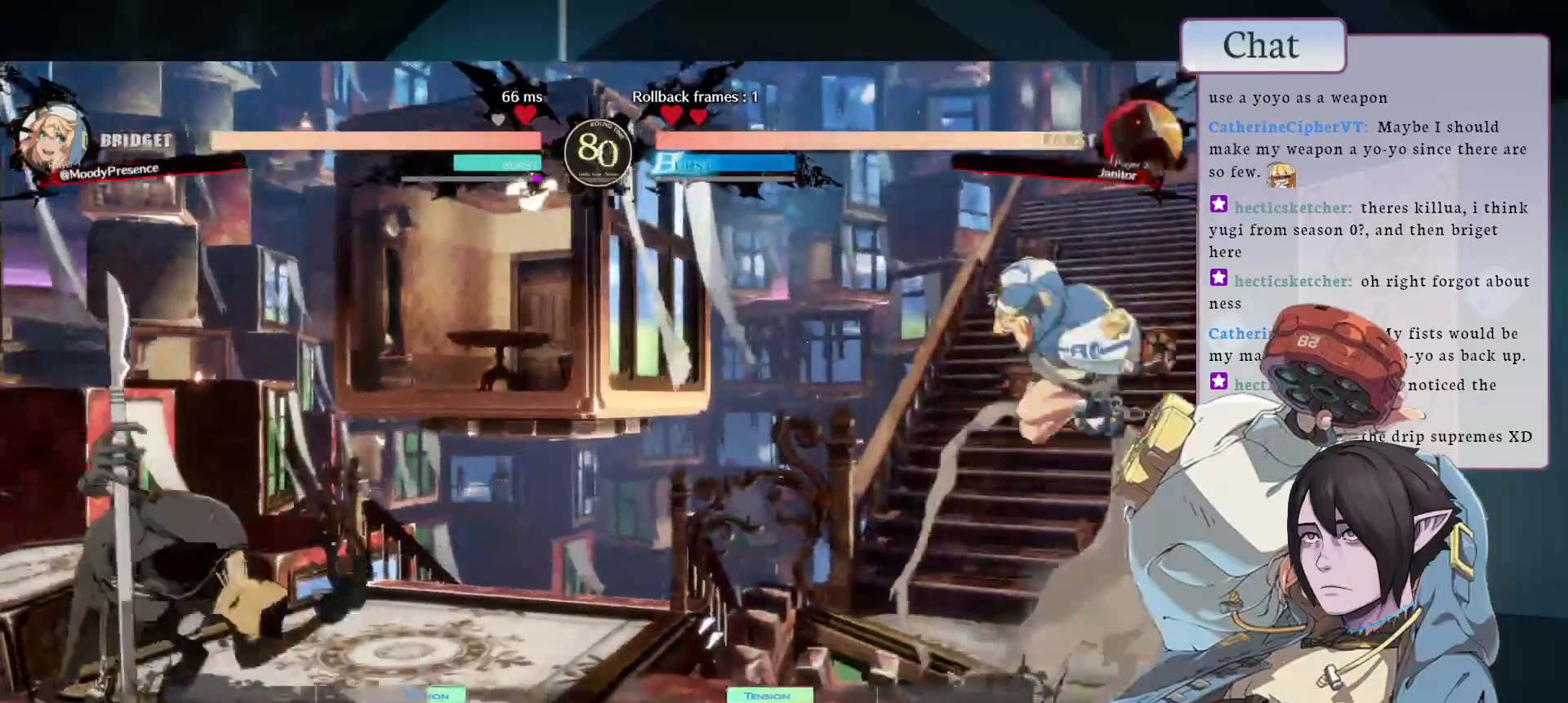
{"buttons": [], "left_stick": "center", "events": [[33, "L1", "up"]]}
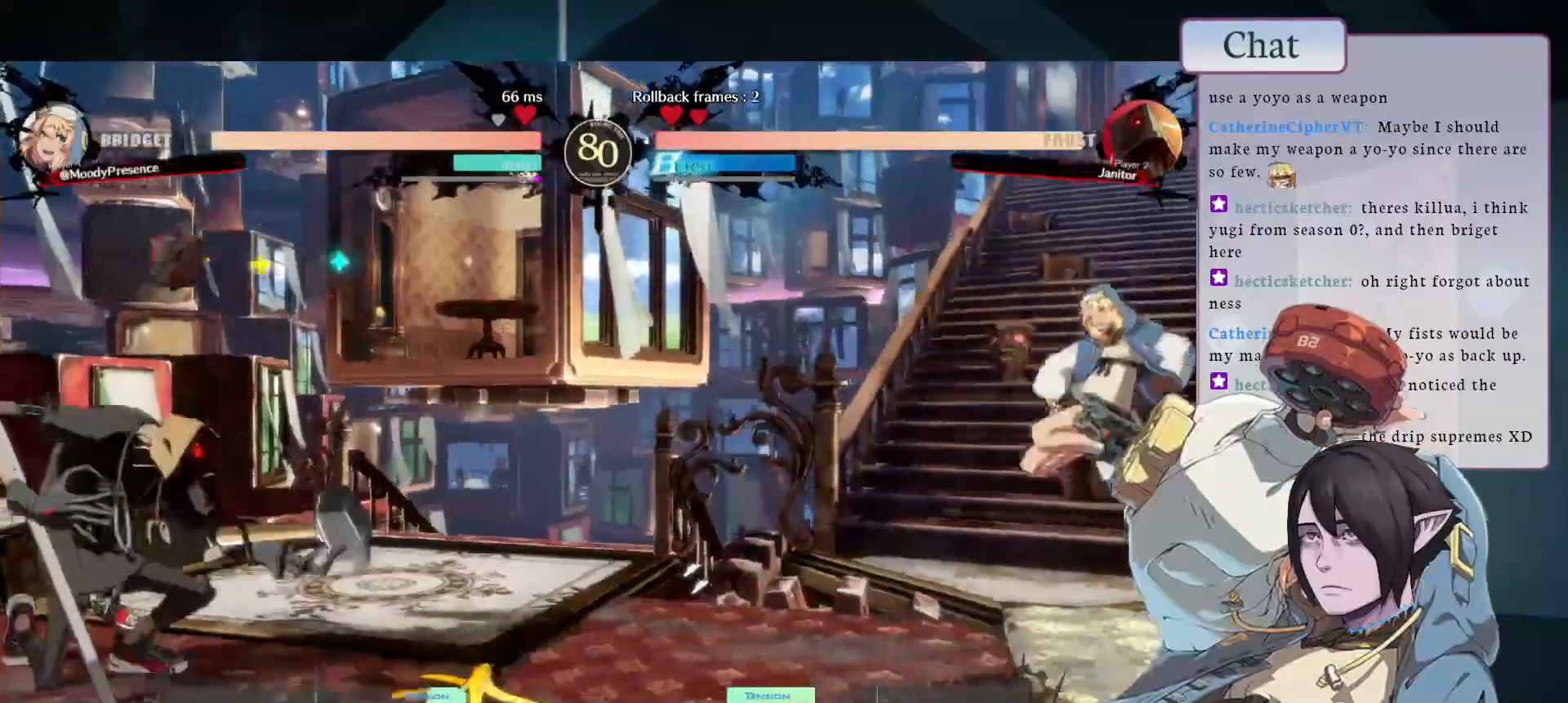
{"buttons": [], "left_stick": "center", "events": []}
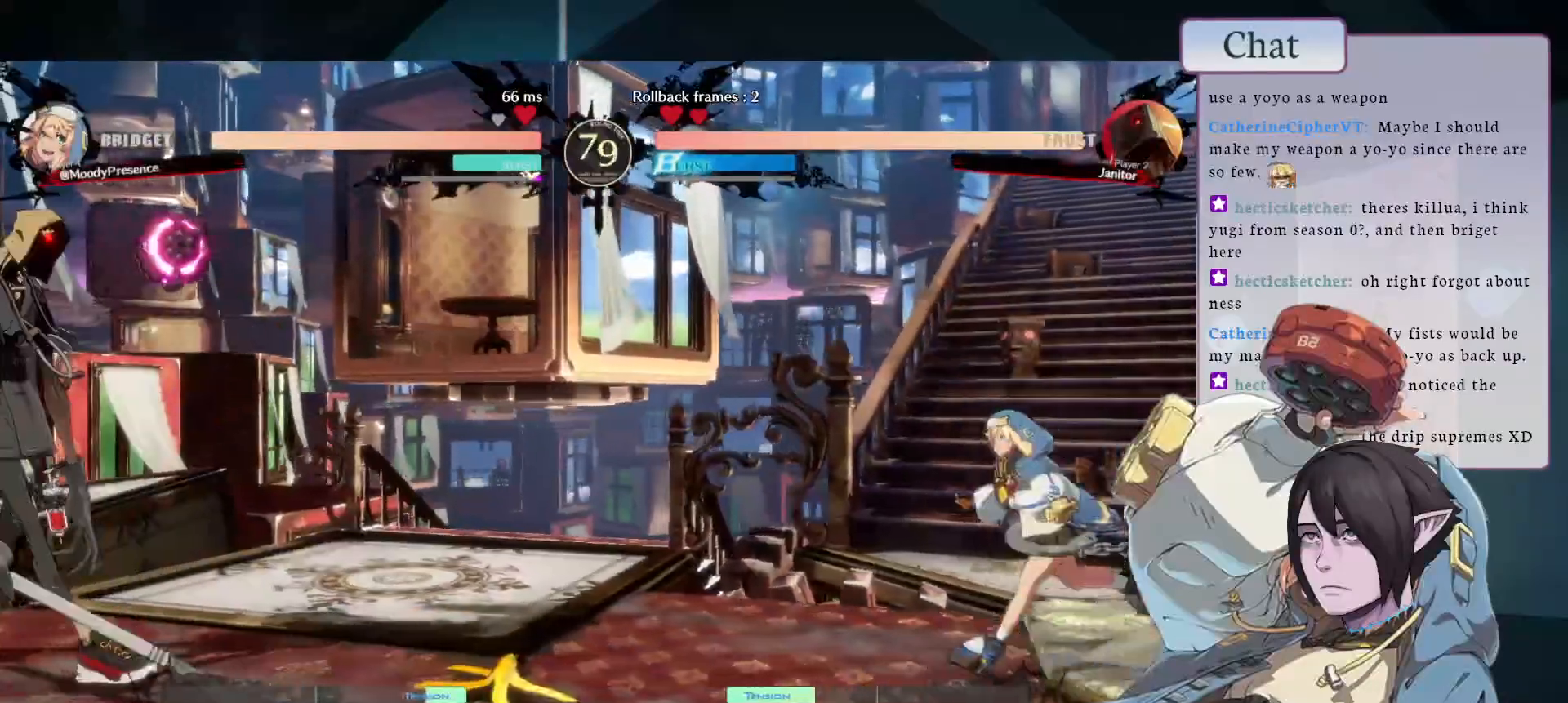
{"buttons": [], "left_stick": "center", "events": []}
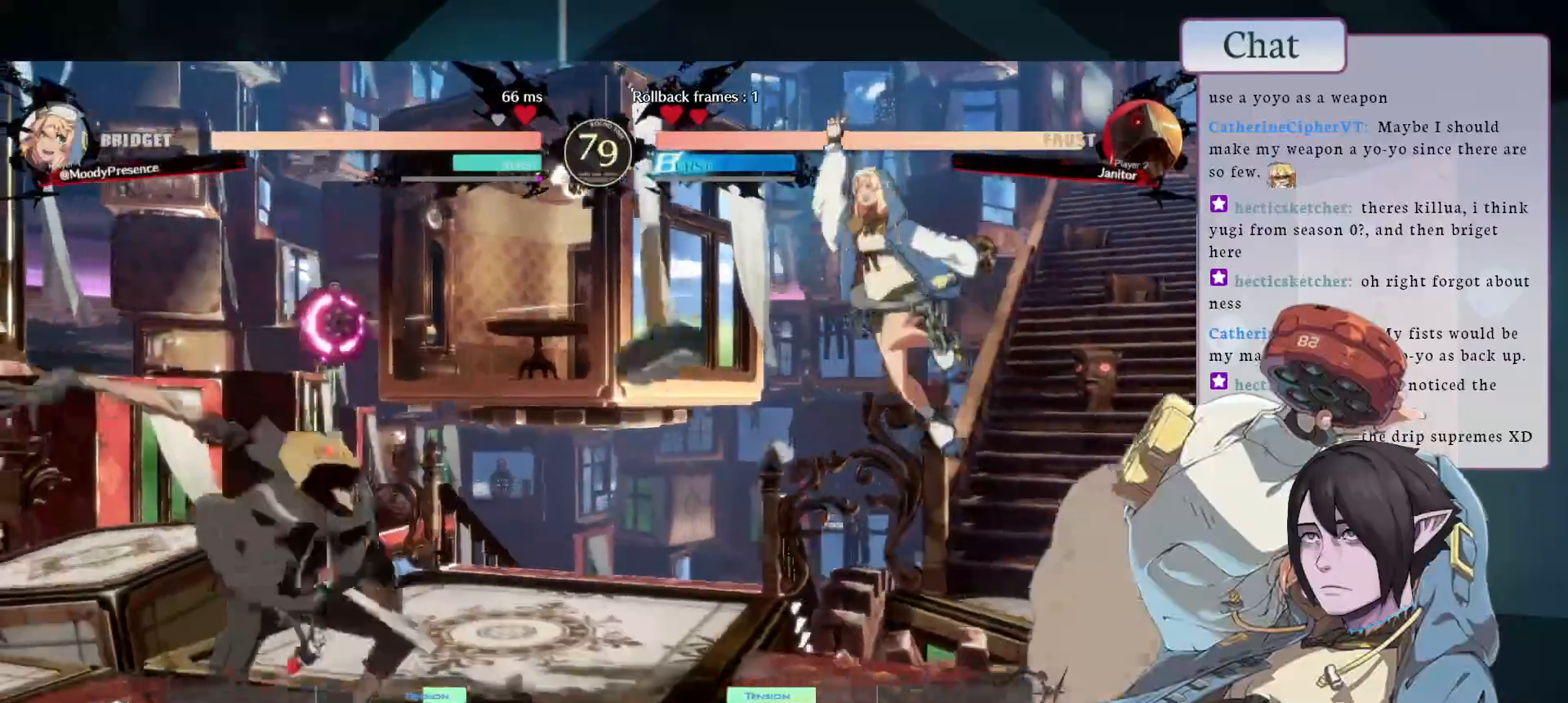
{"buttons": [], "left_stick": "center", "events": []}
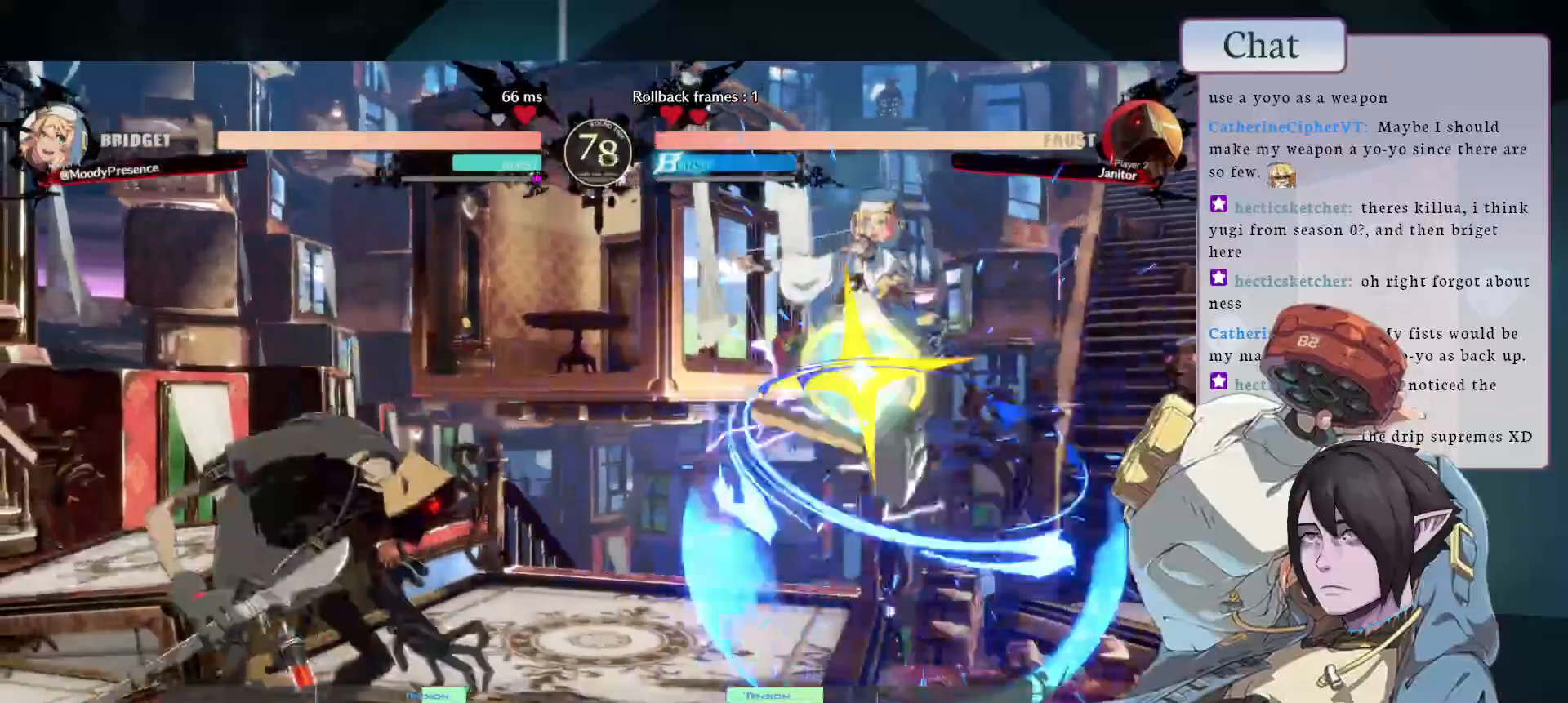
{"buttons": [], "left_stick": "center", "events": []}
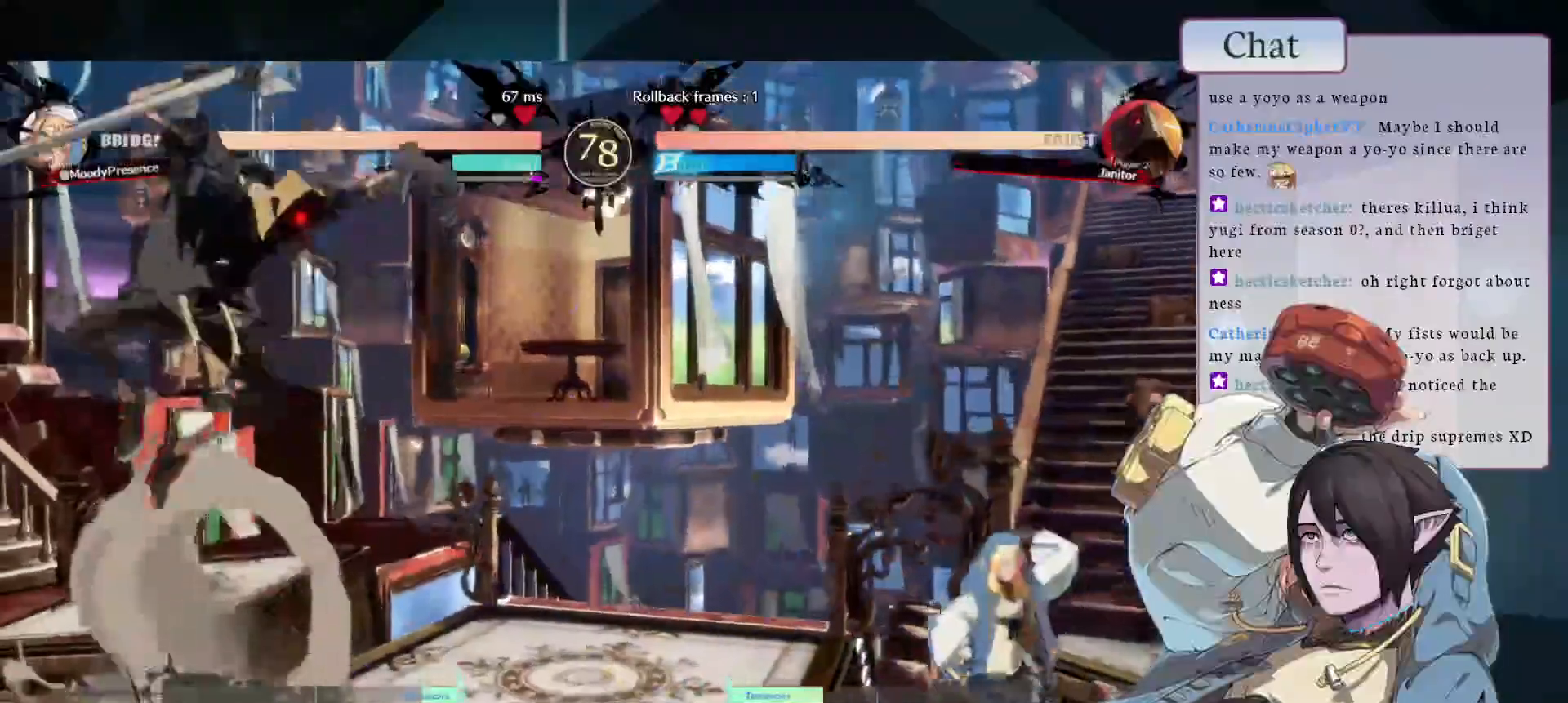
{"buttons": [], "left_stick": "center", "events": []}
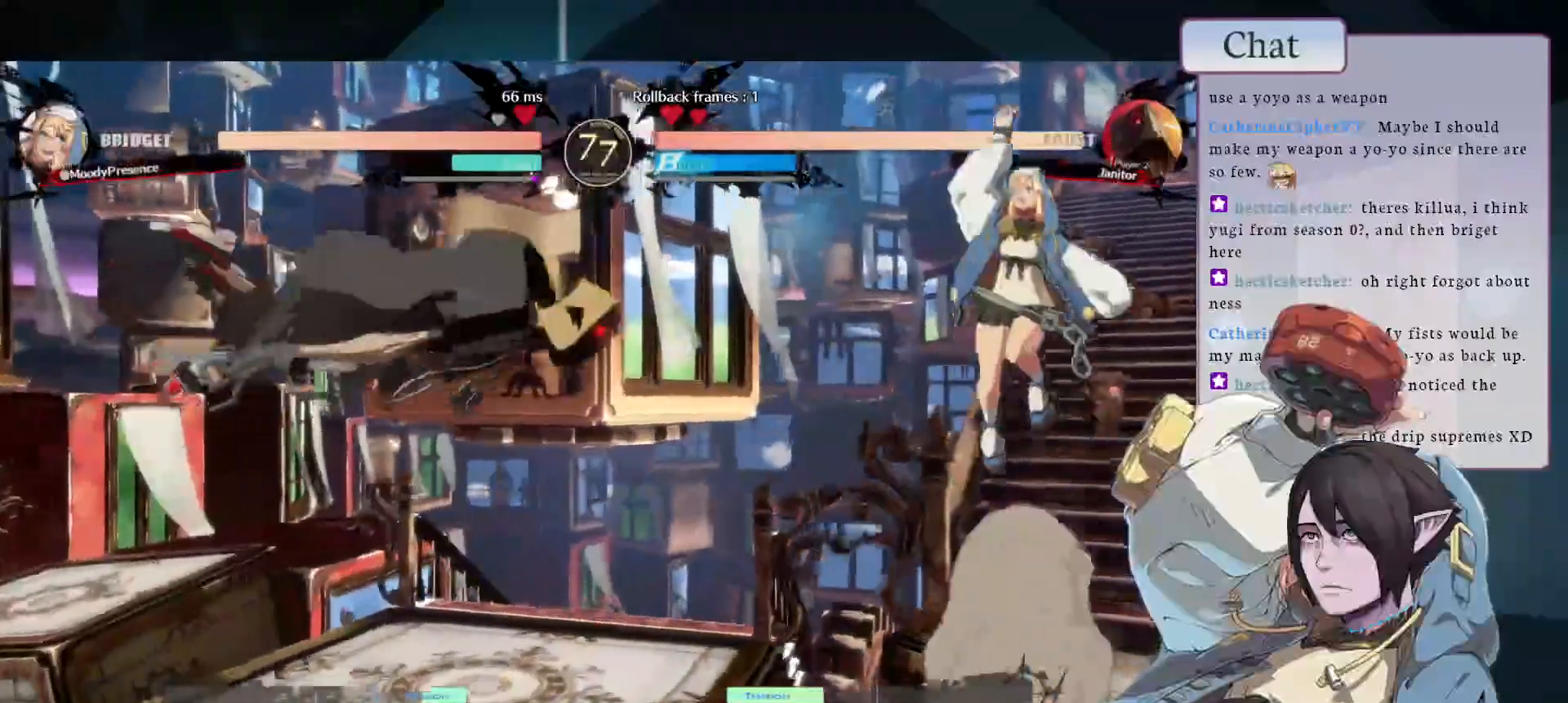
{"buttons": [], "left_stick": "center", "events": [[50, "L1", "down"], [250, "L1", "up"]]}
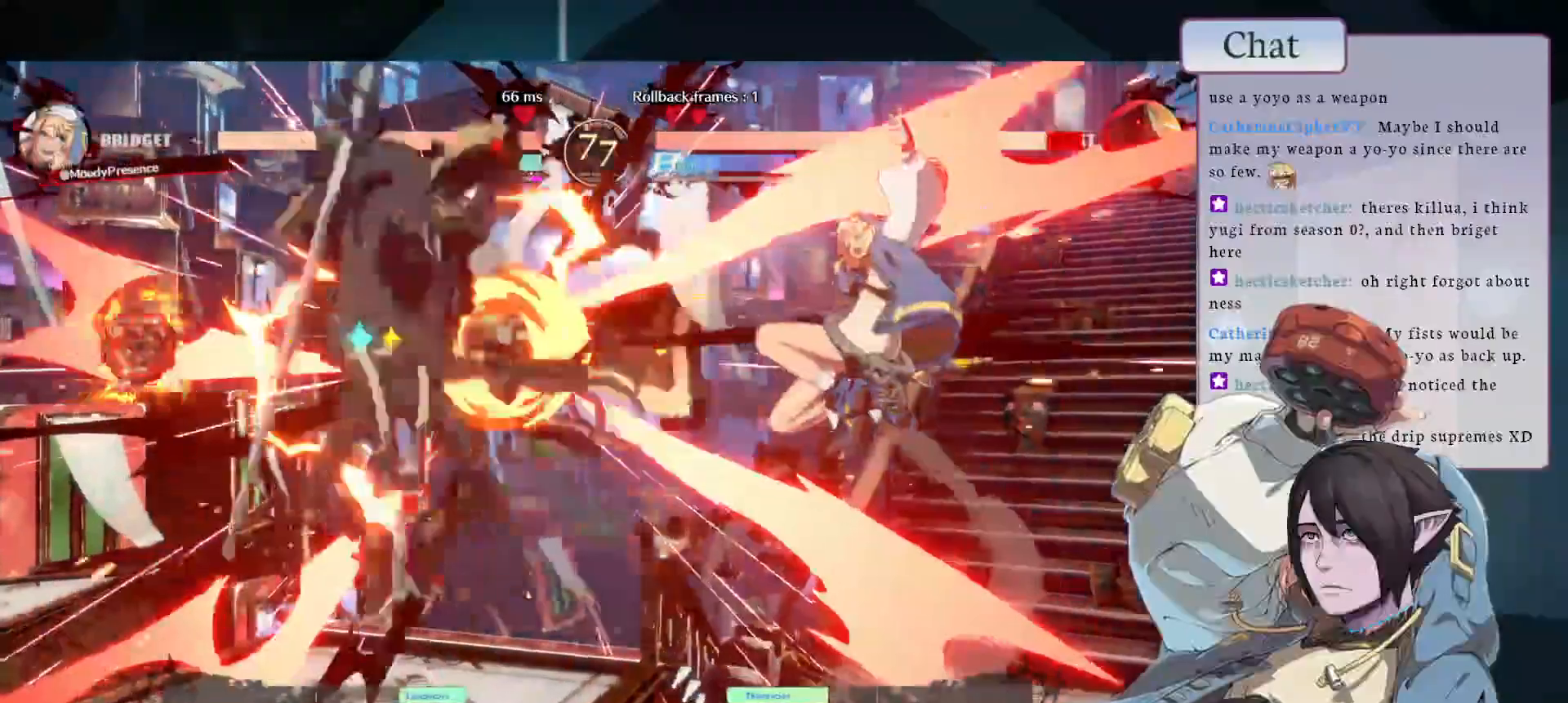
{"buttons": [], "left_stick": "center", "events": []}
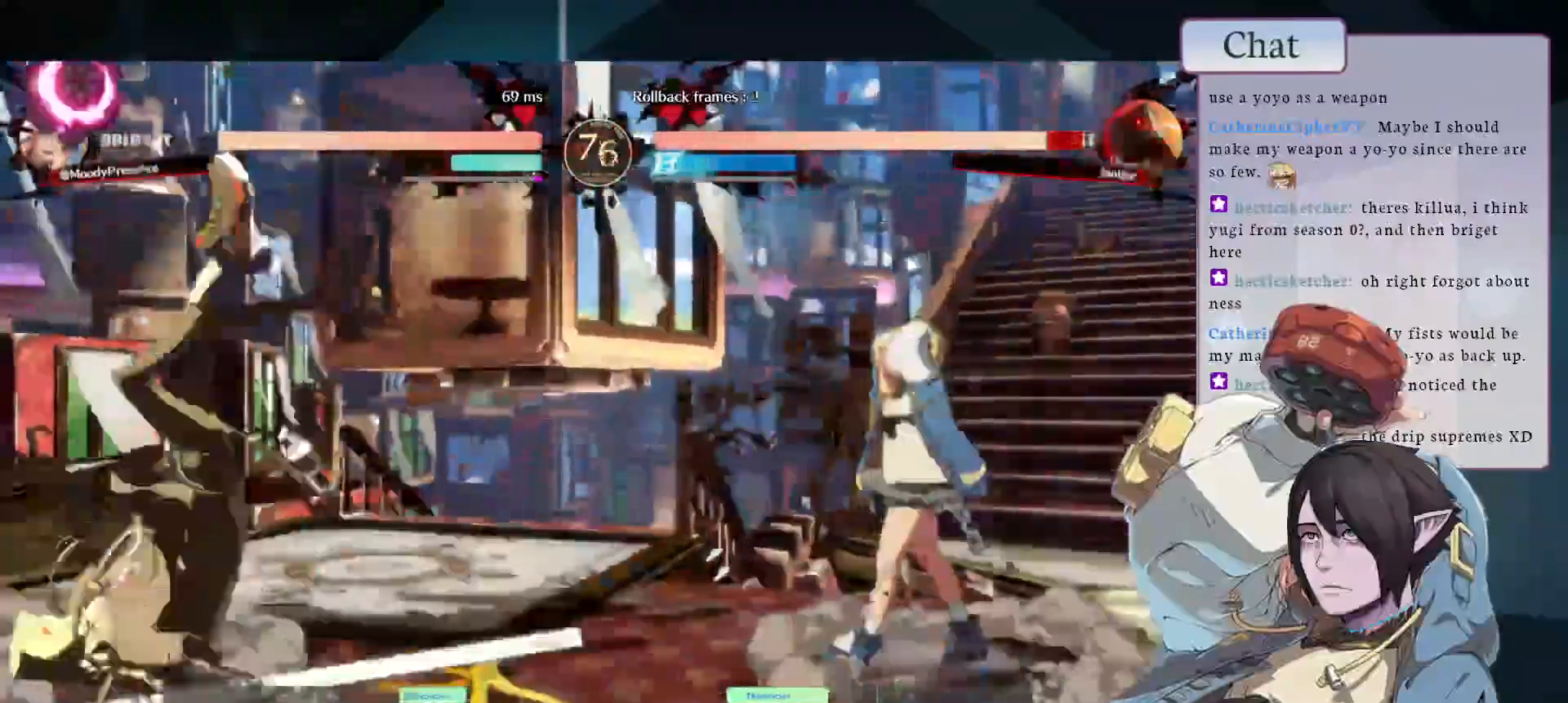
{"buttons": [], "left_stick": "center"}
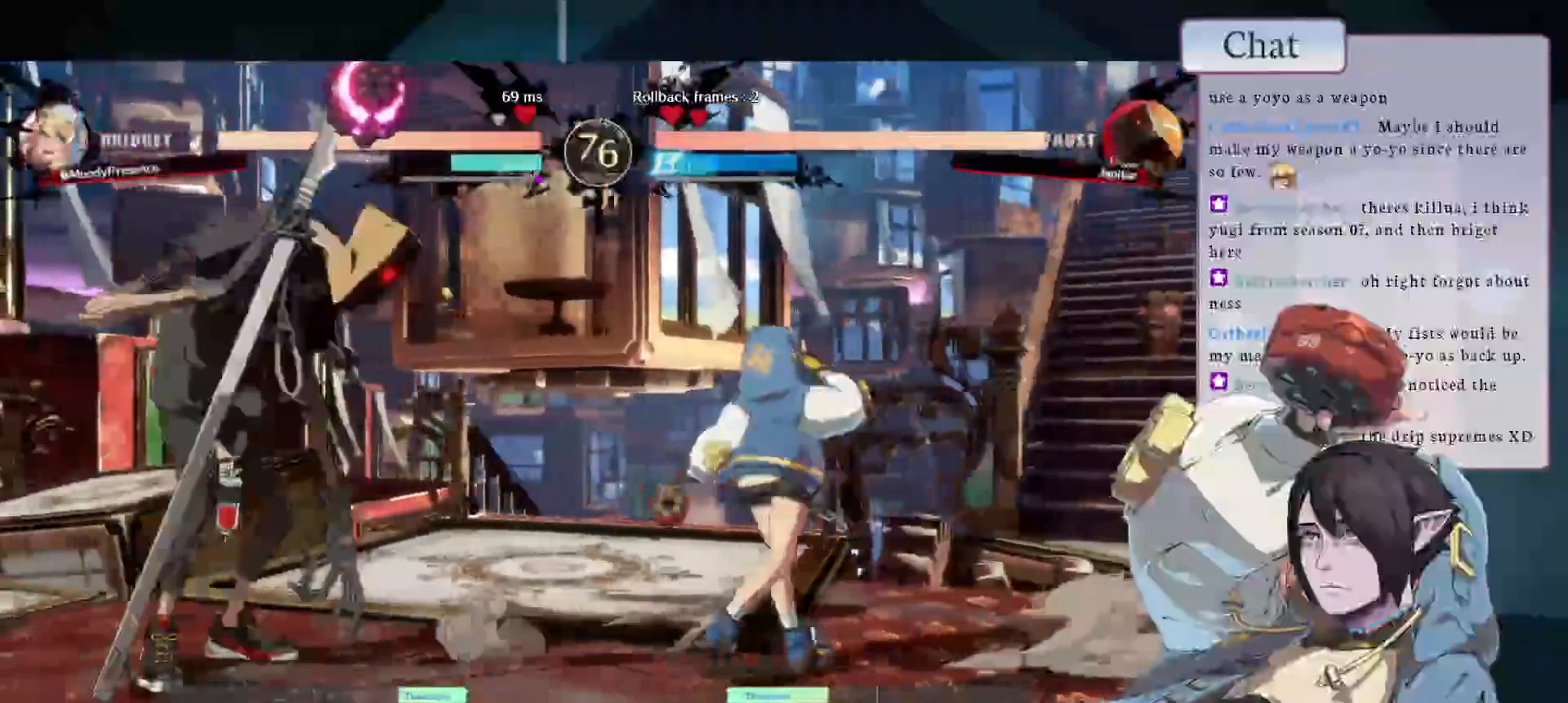
{"buttons": [], "left_stick": "center", "events": [[317, "TRIANGLE", "down"], [450, "TRIANGLE", "up"]]}